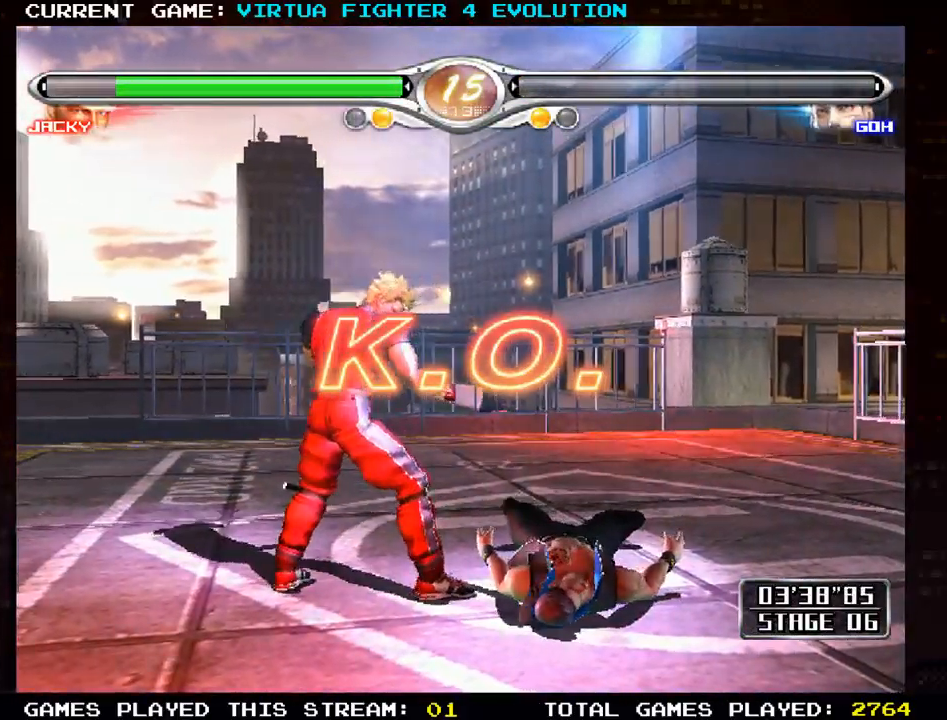
Gameplay with a controller (arcade stick); each line is a JSON object with the inputs held at the frame after it (dt_ms = milliseconds from this image to that frame). "events" lists button and stick changes between this image and that frame as [ms after this image, input, new state], when the widget could be followed in between. Not read: L3 R3.
{"dt_ms": 500, "buttons": [], "left_stick": "center", "events": []}
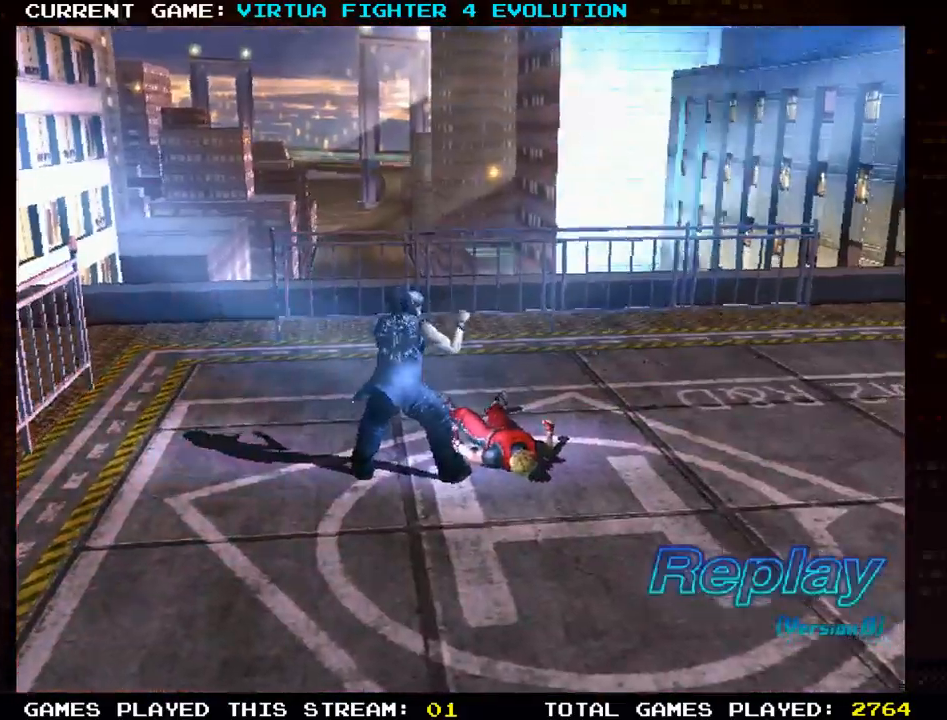
{"dt_ms": 500, "buttons": [], "left_stick": "center", "events": []}
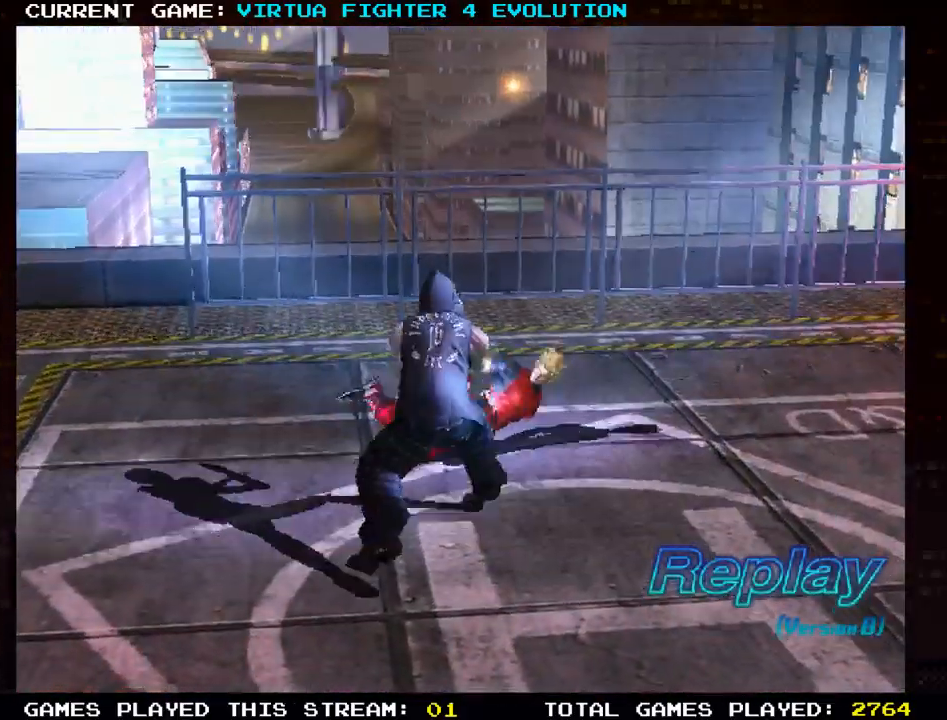
{"dt_ms": 500, "buttons": [], "left_stick": "down", "events": [[350, "left_stick", "down"]]}
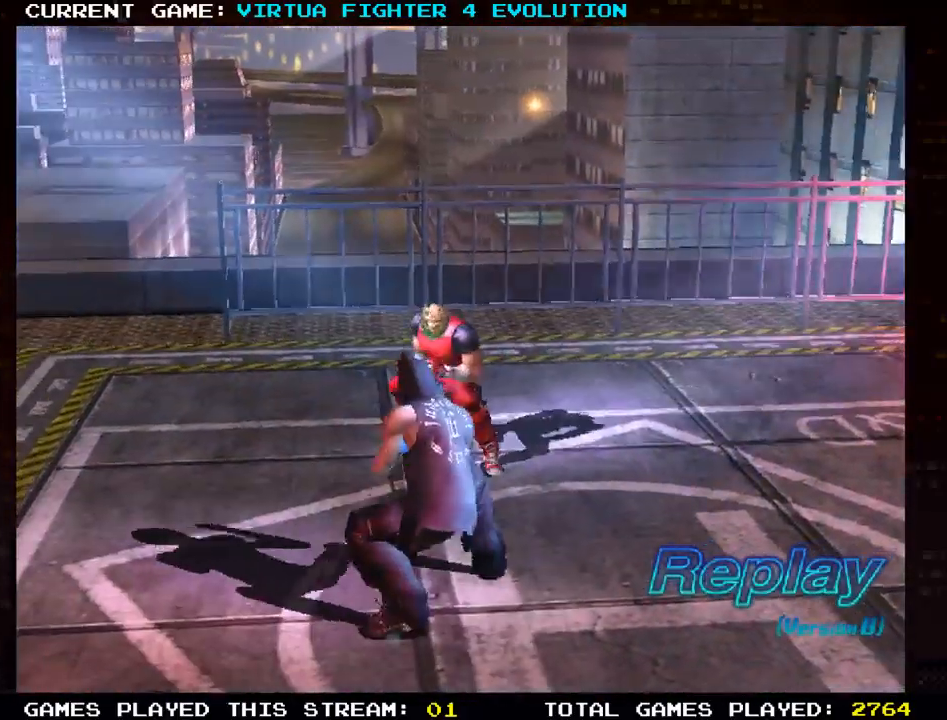
{"dt_ms": 500, "buttons": [], "left_stick": "down", "events": []}
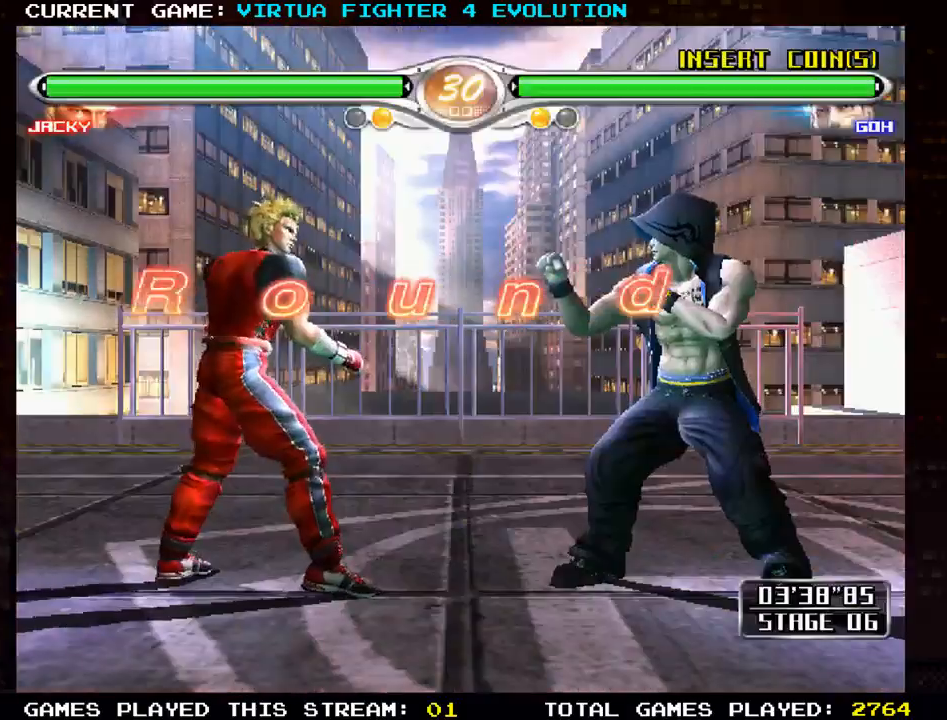
{"dt_ms": 500, "buttons": [], "left_stick": "center", "events": [[17, "left_stick", "center"]]}
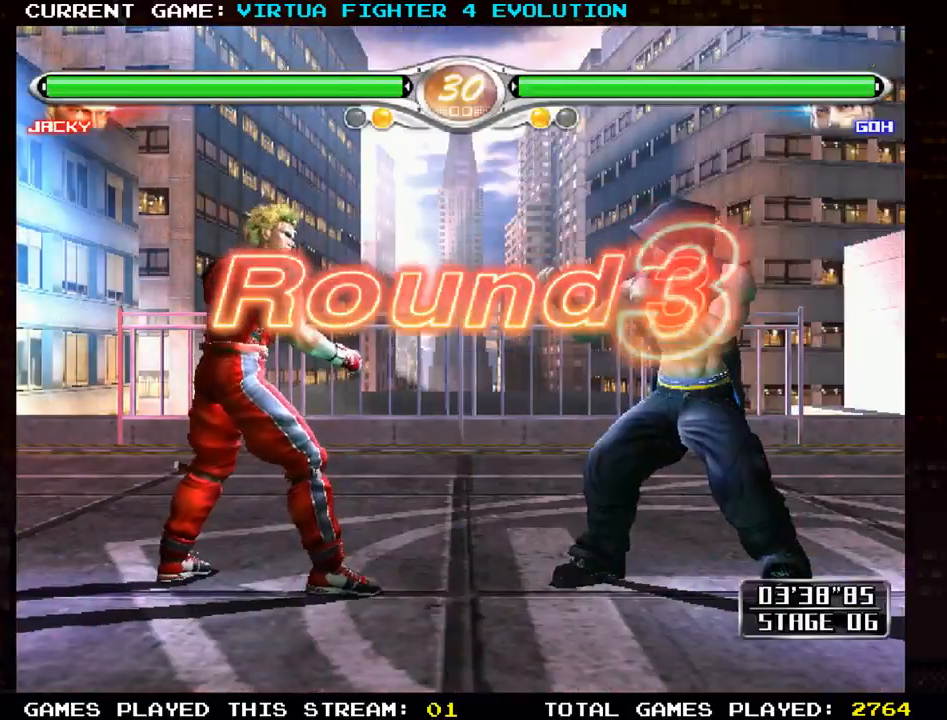
{"dt_ms": 500, "buttons": ["SQUARE", "TRIANGLE"], "left_stick": "center", "events": [[467, "TRIANGLE", "down"], [483, "SQUARE", "down"]]}
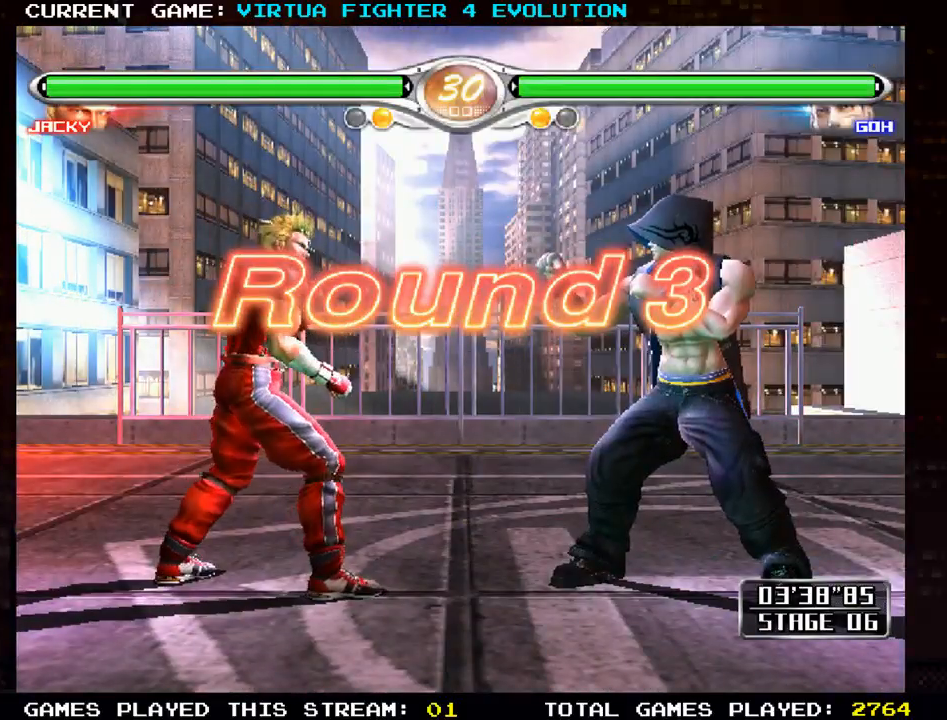
{"dt_ms": 500, "buttons": [], "left_stick": "center", "events": [[67, "SQUARE", "up"], [100, "TRIANGLE", "up"]]}
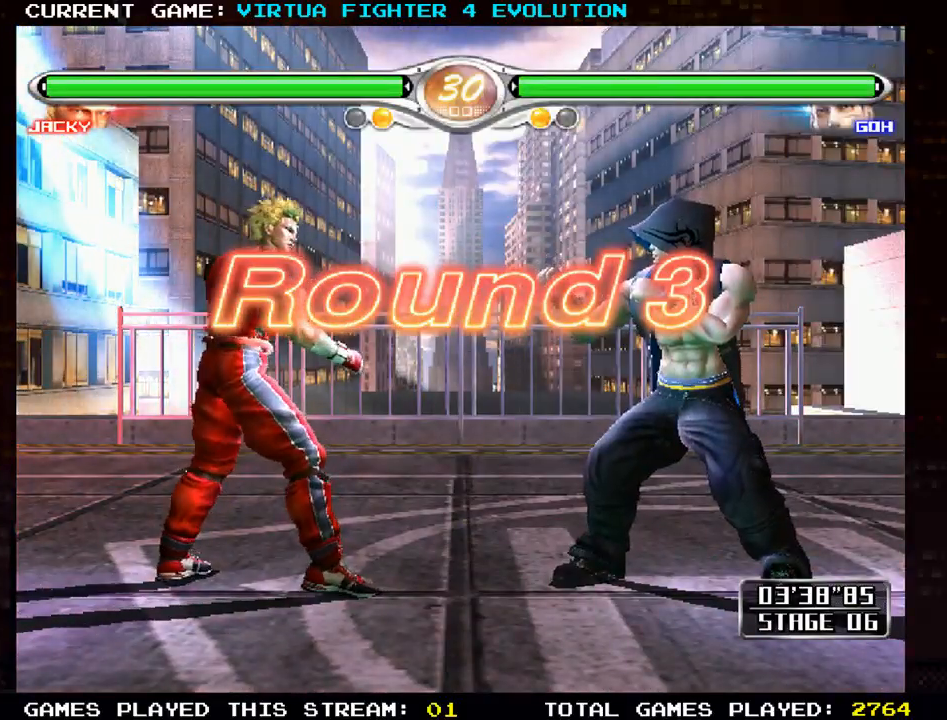
{"dt_ms": 500, "buttons": [], "left_stick": "center", "events": []}
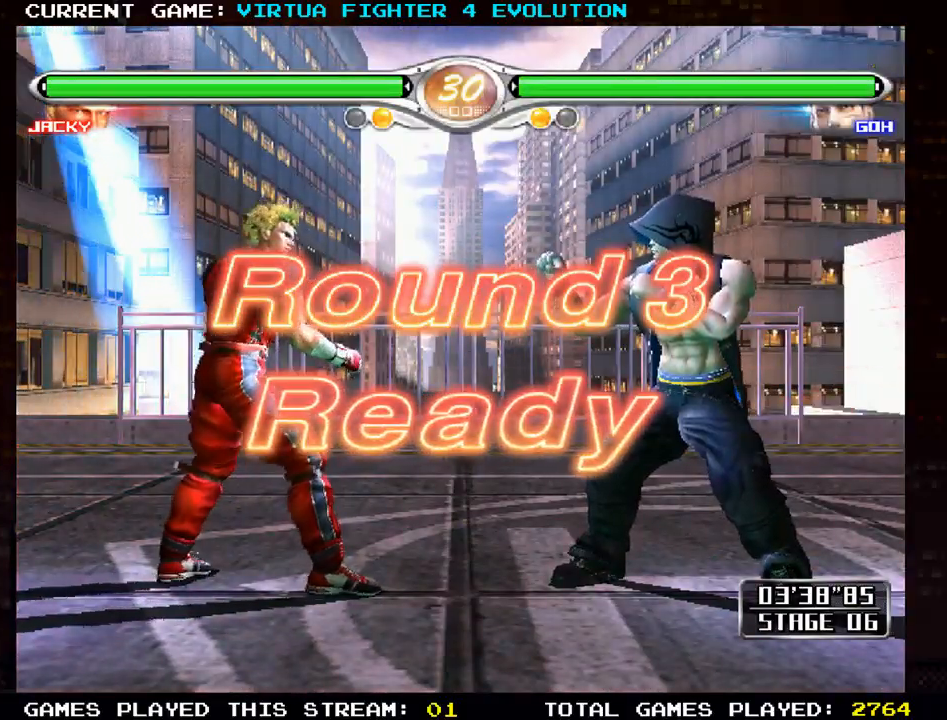
{"dt_ms": 500, "buttons": [], "left_stick": "center", "events": [[183, "SQUARE", "down"], [183, "TRIANGLE", "down"], [217, "SQUARE", "up"], [217, "TRIANGLE", "up"], [317, "SQUARE", "down"], [317, "TRIANGLE", "down"], [367, "SQUARE", "up"], [367, "TRIANGLE", "up"]]}
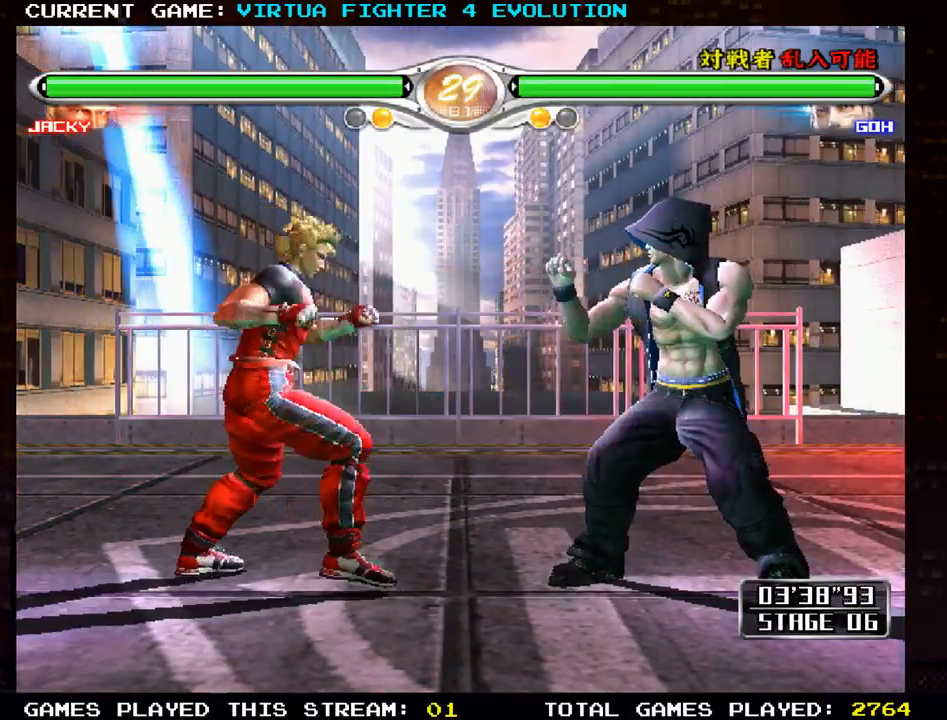
{"dt_ms": 500, "buttons": [], "left_stick": "center", "events": []}
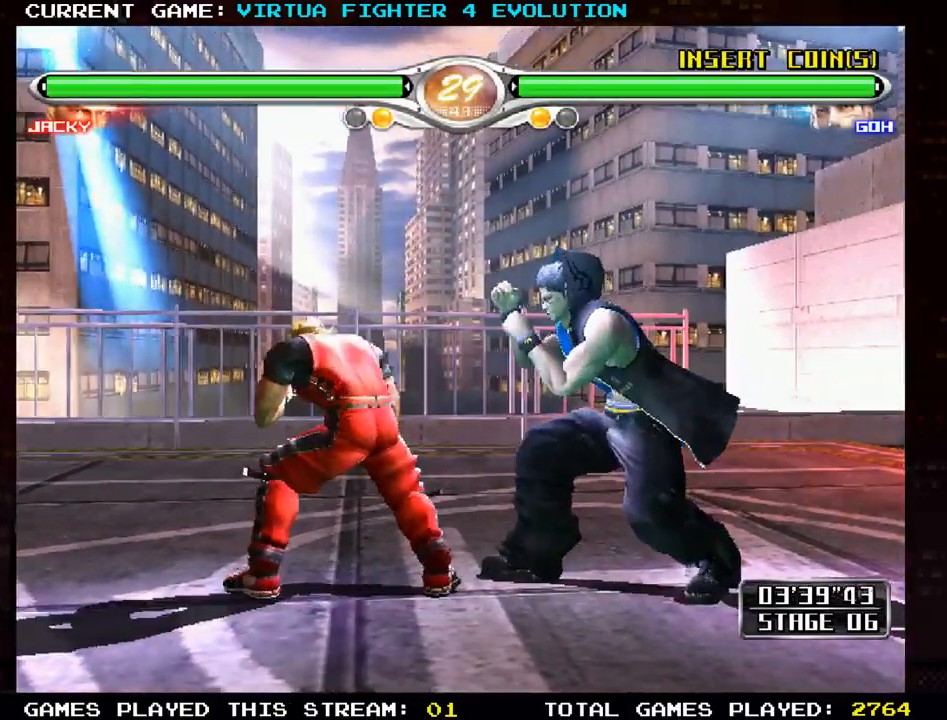
{"dt_ms": 500, "buttons": ["CROSS"], "left_stick": "center", "events": [[50, "CROSS", "down"]]}
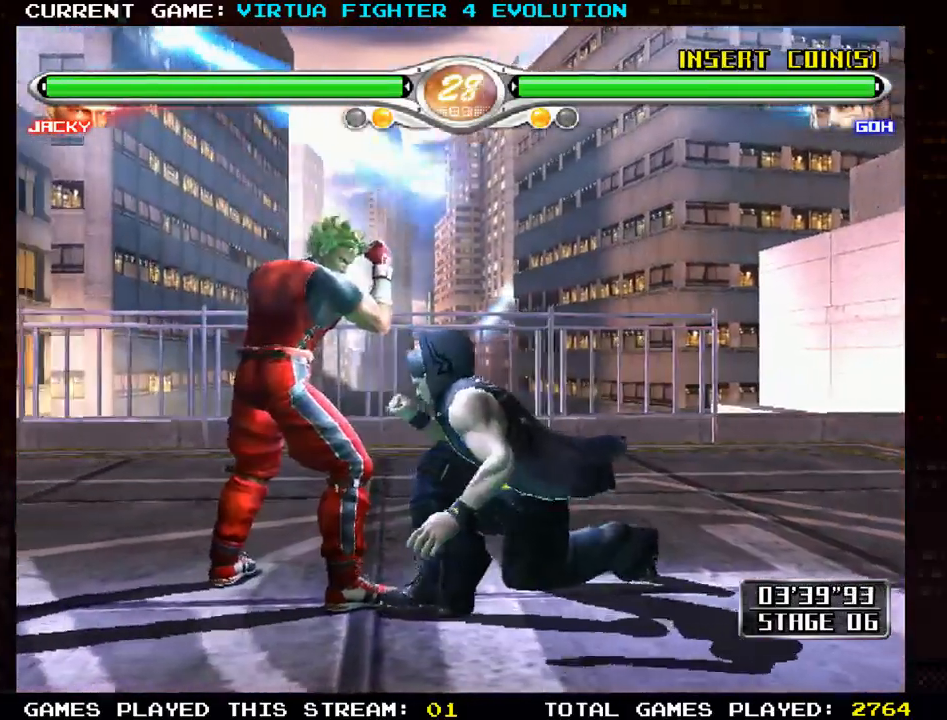
{"dt_ms": 500, "buttons": [], "left_stick": "center", "events": [[183, "CROSS", "up"], [200, "left_stick", "up-left"], [250, "TRIANGLE", "down"], [317, "TRIANGLE", "up"], [333, "left_stick", "center"], [417, "TRIANGLE", "down"], [467, "TRIANGLE", "up"]]}
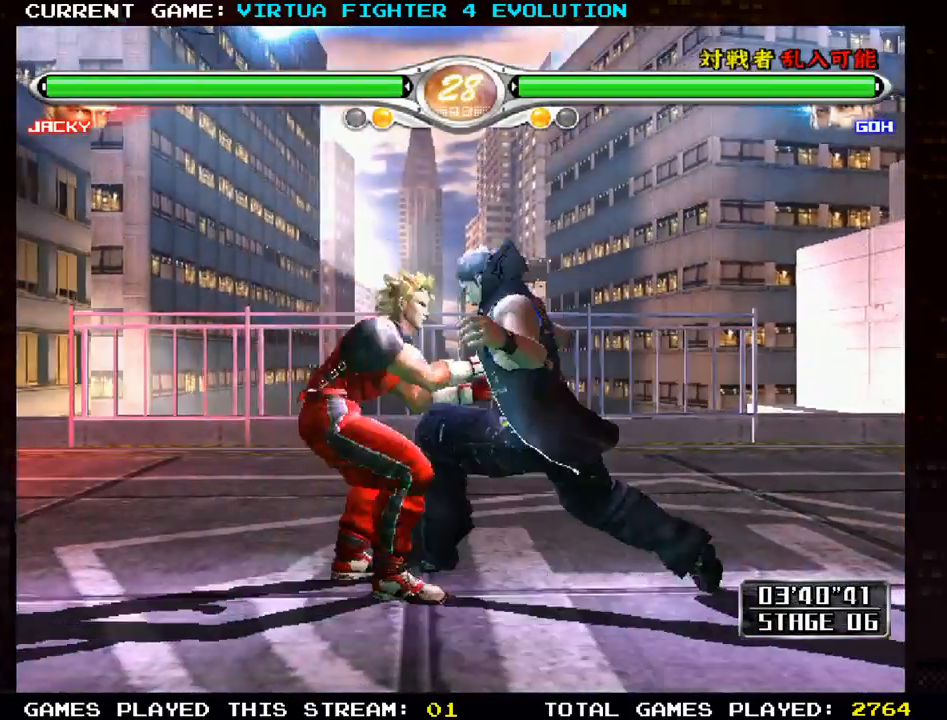
{"dt_ms": 500, "buttons": [], "left_stick": "center", "events": []}
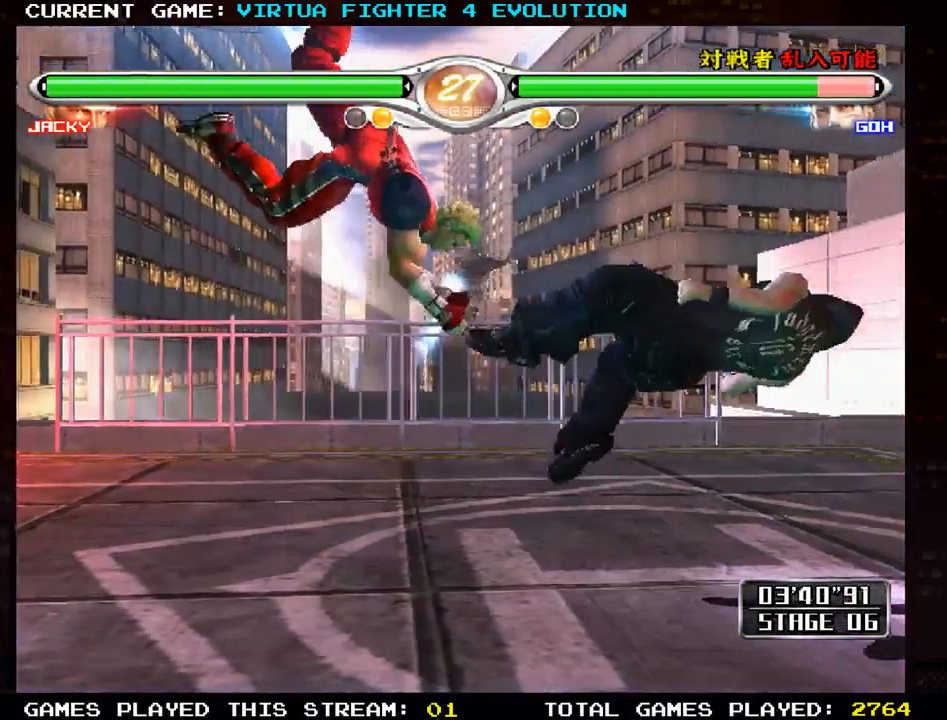
{"dt_ms": 500, "buttons": [], "left_stick": "center", "events": []}
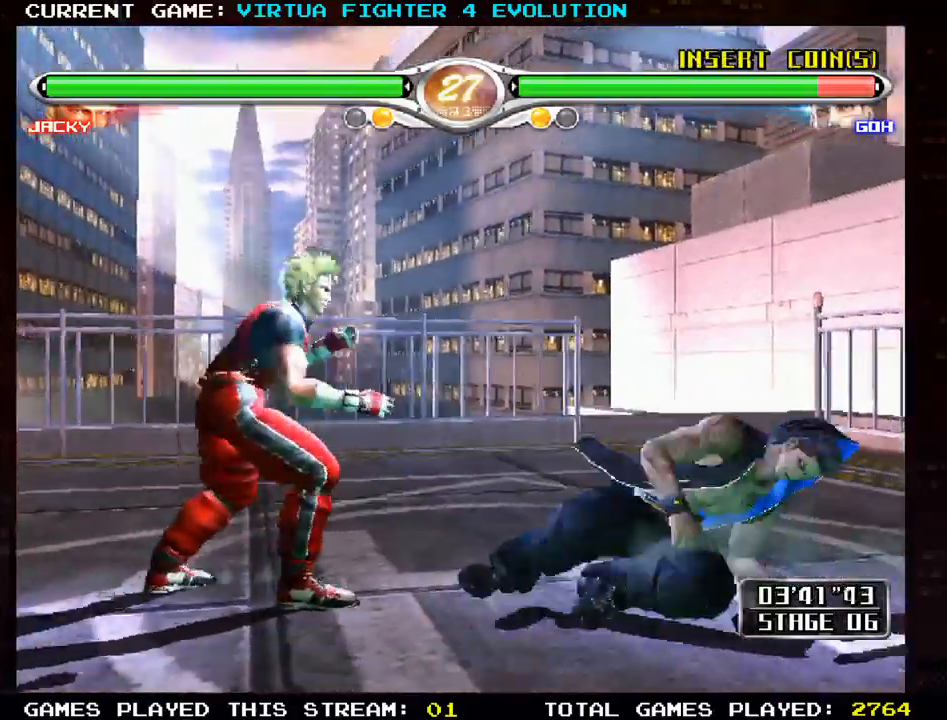
{"dt_ms": 500, "buttons": [], "left_stick": "center", "events": [[333, "SQUARE", "down"], [333, "TRIANGLE", "down"], [383, "SQUARE", "up"], [383, "TRIANGLE", "up"]]}
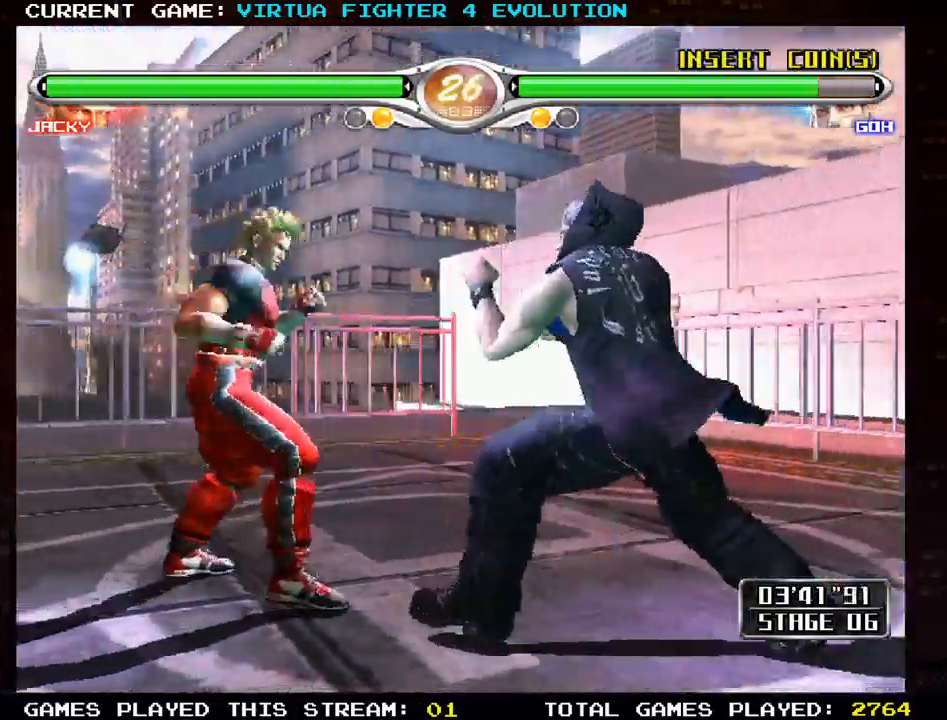
{"dt_ms": 500, "buttons": [], "left_stick": "center", "events": []}
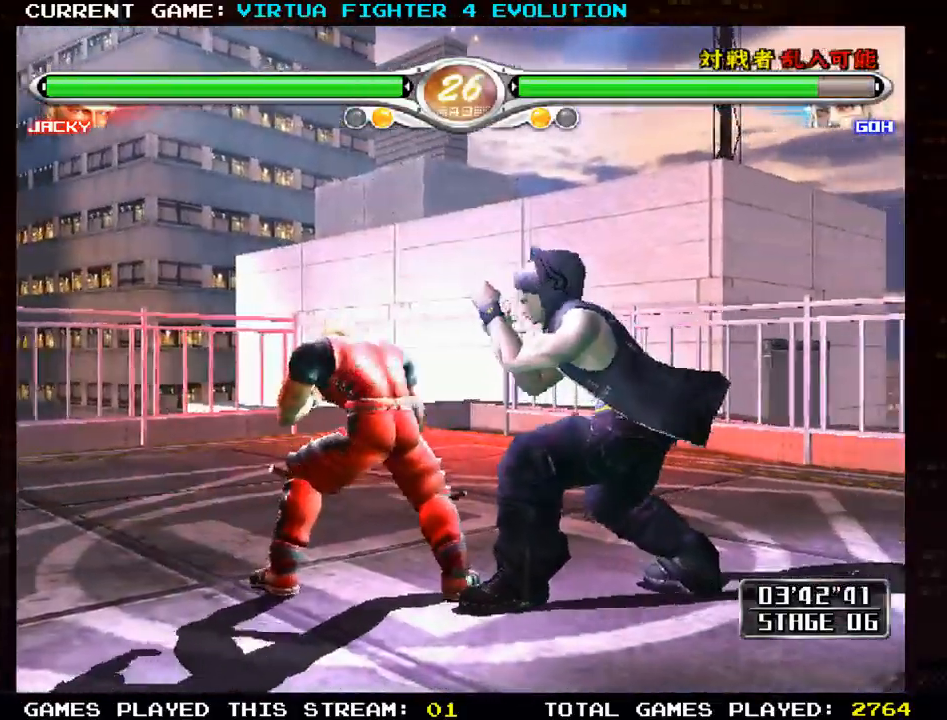
{"dt_ms": 500, "buttons": ["CROSS"], "left_stick": "center", "events": [[17, "CROSS", "down"], [333, "left_stick", "left"], [483, "left_stick", "center"]]}
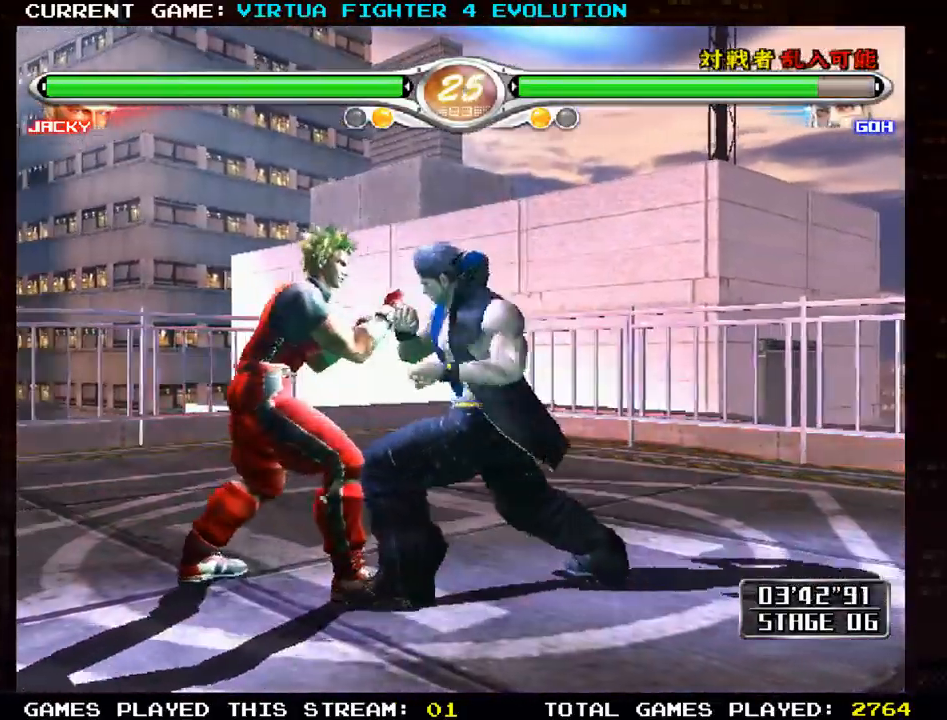
{"dt_ms": 500, "buttons": ["SQUARE"], "left_stick": "center"}
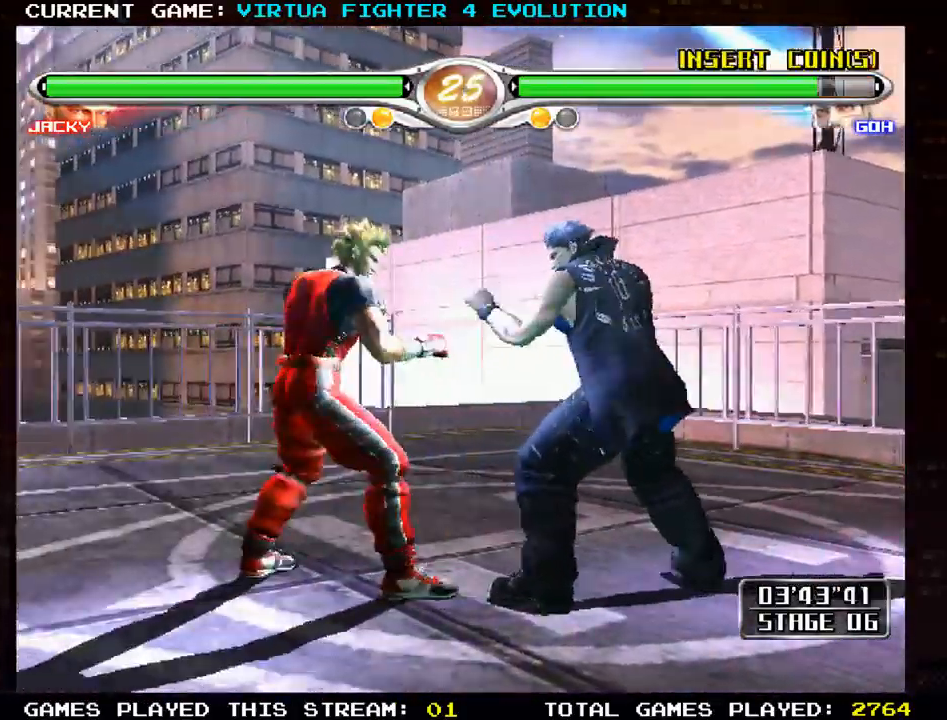
{"dt_ms": 1000, "buttons": ["CROSS"], "left_stick": "center"}
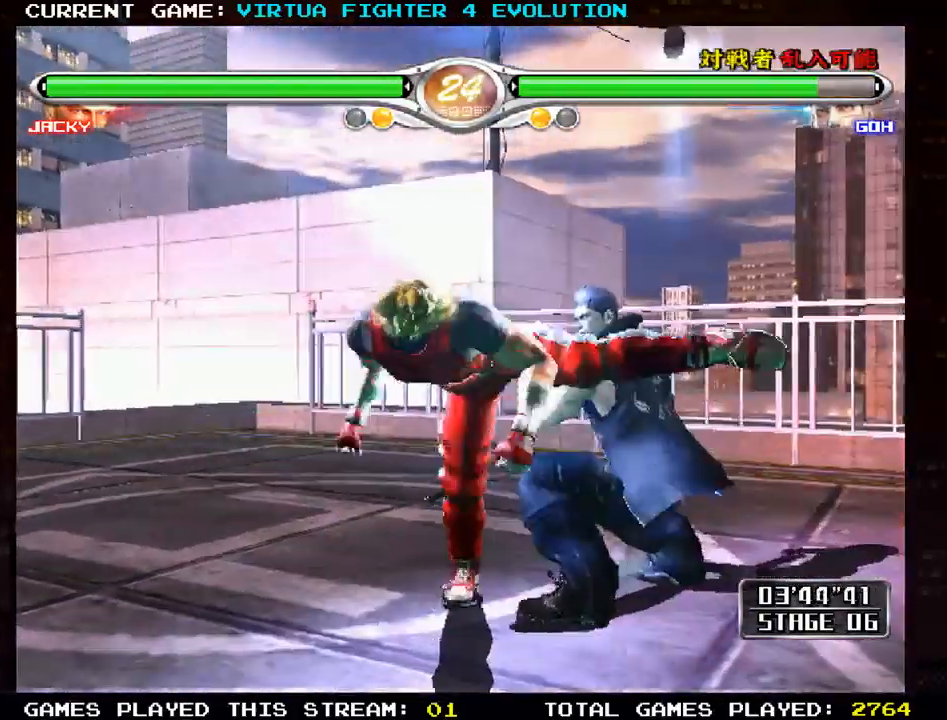
{"dt_ms": 500, "buttons": ["CROSS"], "left_stick": "left", "events": [[233, "left_stick", "left"]]}
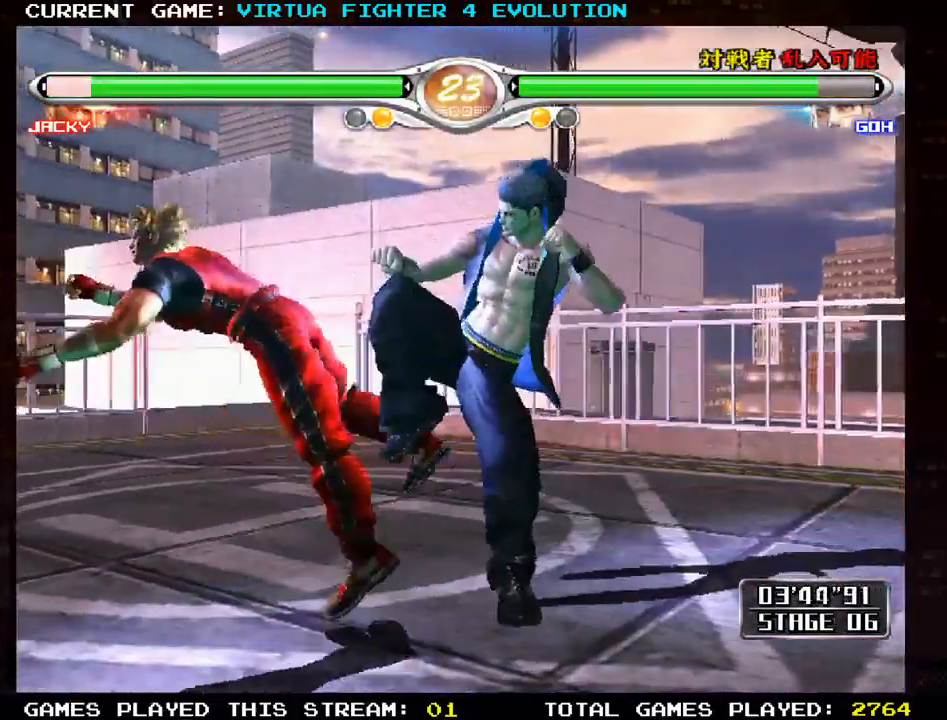
{"dt_ms": 500, "buttons": [], "left_stick": "center", "events": [[233, "left_stick", "center"], [283, "CROSS", "up"]]}
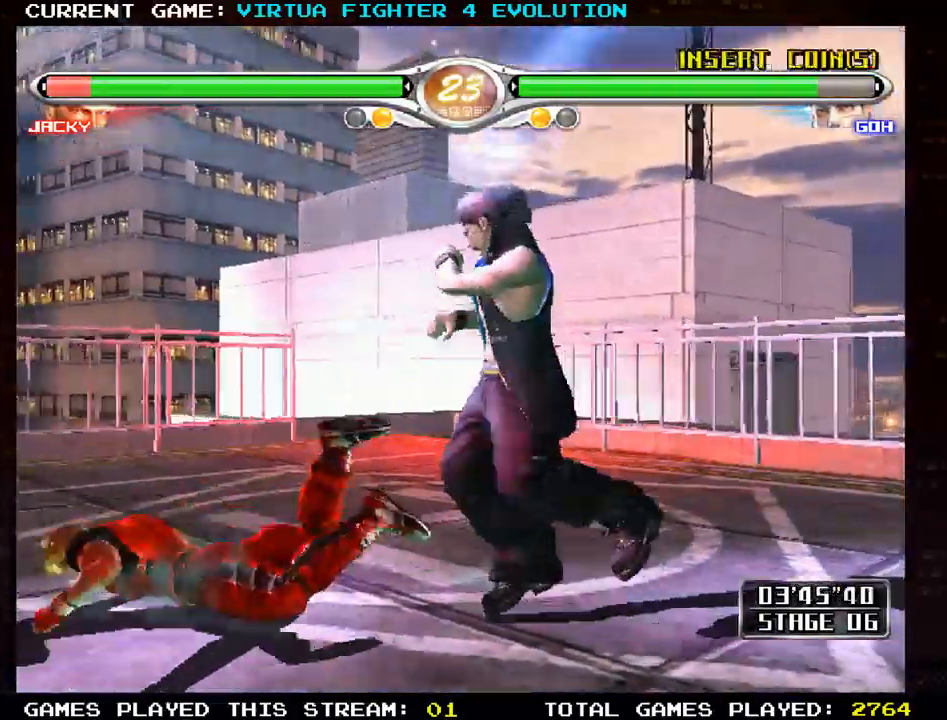
{"dt_ms": 500, "buttons": [], "left_stick": "center", "events": []}
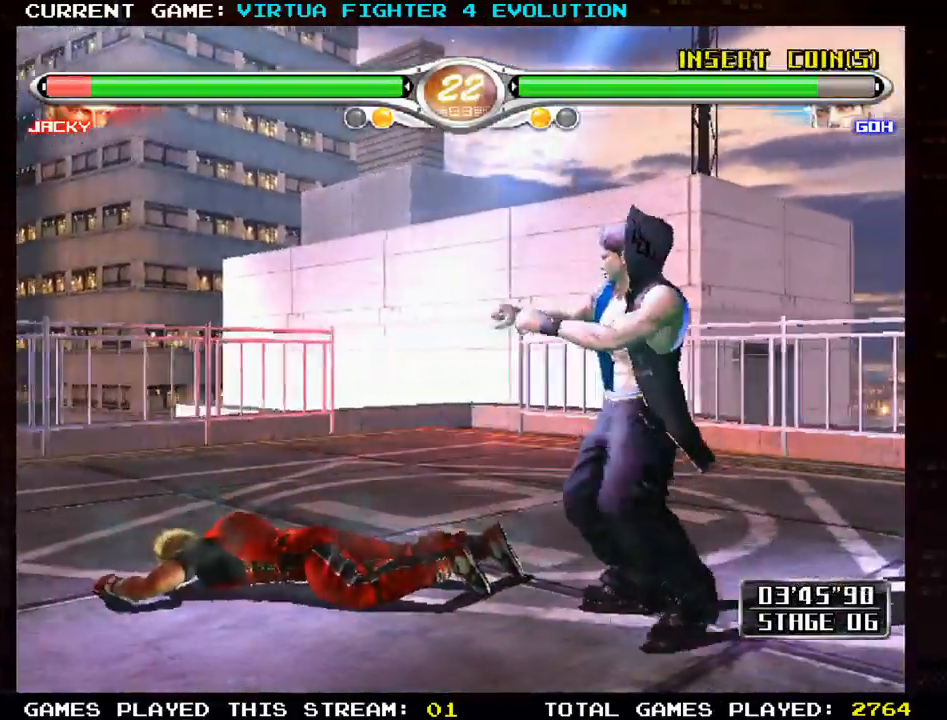
{"dt_ms": 500, "buttons": ["CROSS"], "left_stick": "down", "events": [[17, "left_stick", "down"], [50, "CROSS", "down"], [117, "CROSS", "up"], [183, "CROSS", "down"], [283, "CROSS", "up"], [333, "CROSS", "down"]]}
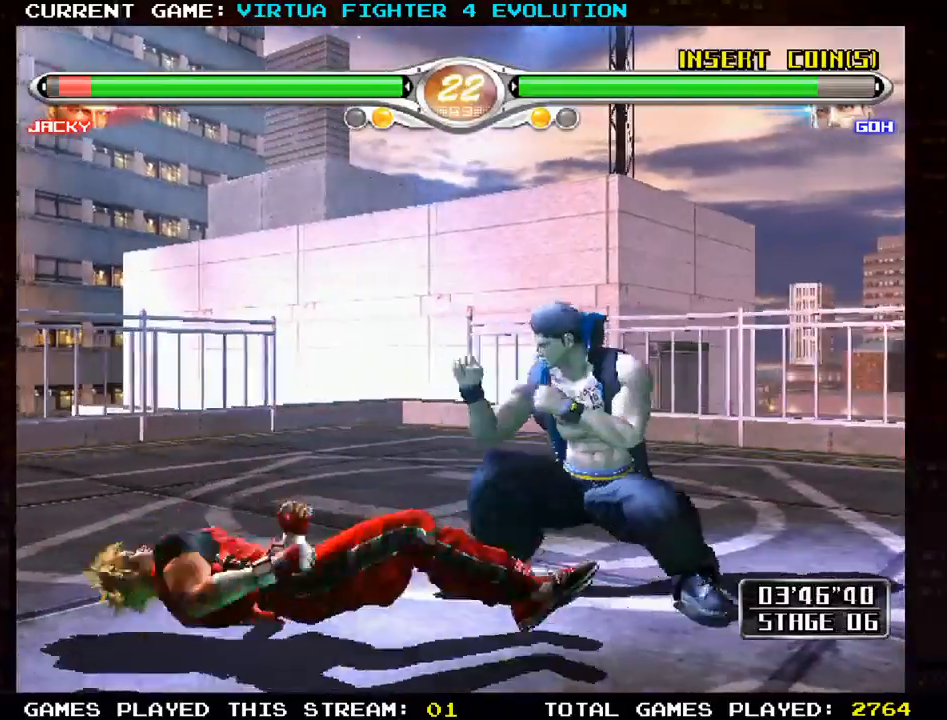
{"dt_ms": 500, "buttons": [], "left_stick": "right", "events": [[17, "CROSS", "up"], [83, "left_stick", "center"], [483, "left_stick", "right"]]}
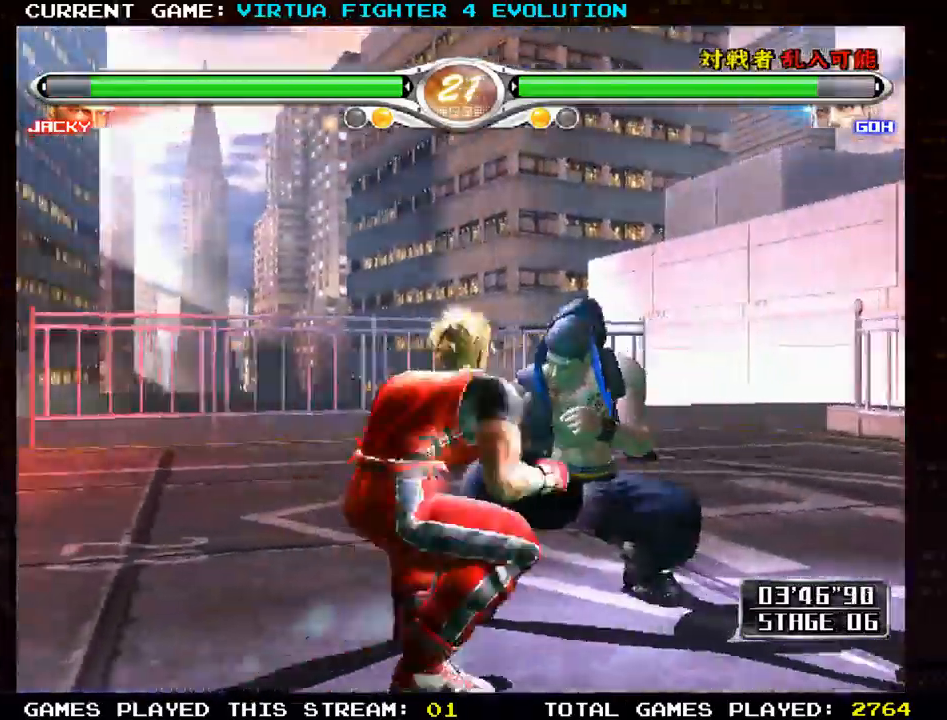
{"dt_ms": 500, "buttons": [], "left_stick": "right", "events": [[33, "SQUARE", "down"], [117, "SQUARE", "up"], [133, "TRIANGLE", "down"], [267, "TRIANGLE", "up"]]}
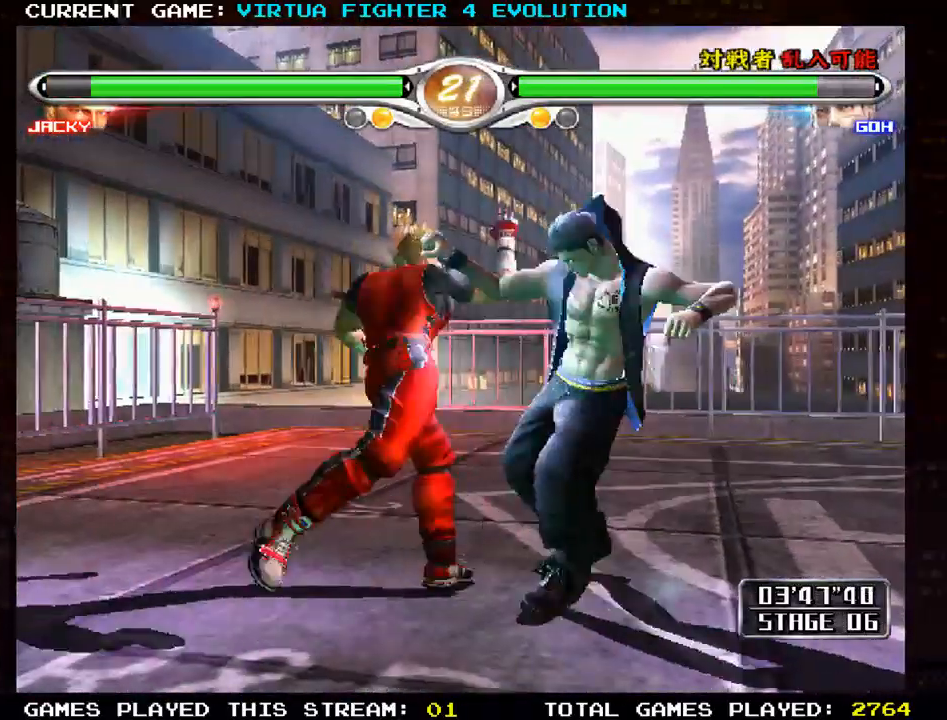
{"dt_ms": 500, "buttons": [], "left_stick": "center", "events": [[33, "left_stick", "center"], [133, "left_stick", "left"], [417, "left_stick", "center"]]}
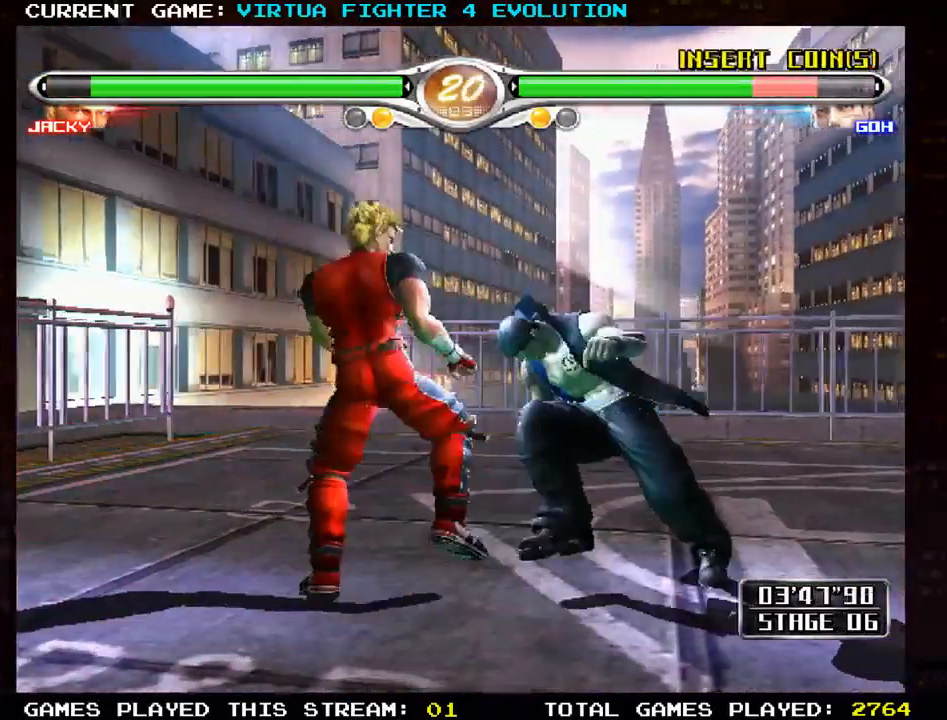
{"dt_ms": 500, "buttons": [], "left_stick": "left", "events": [[67, "SQUARE", "down"], [167, "SQUARE", "up"], [183, "TRIANGLE", "down"], [283, "TRIANGLE", "up"], [383, "left_stick", "left"]]}
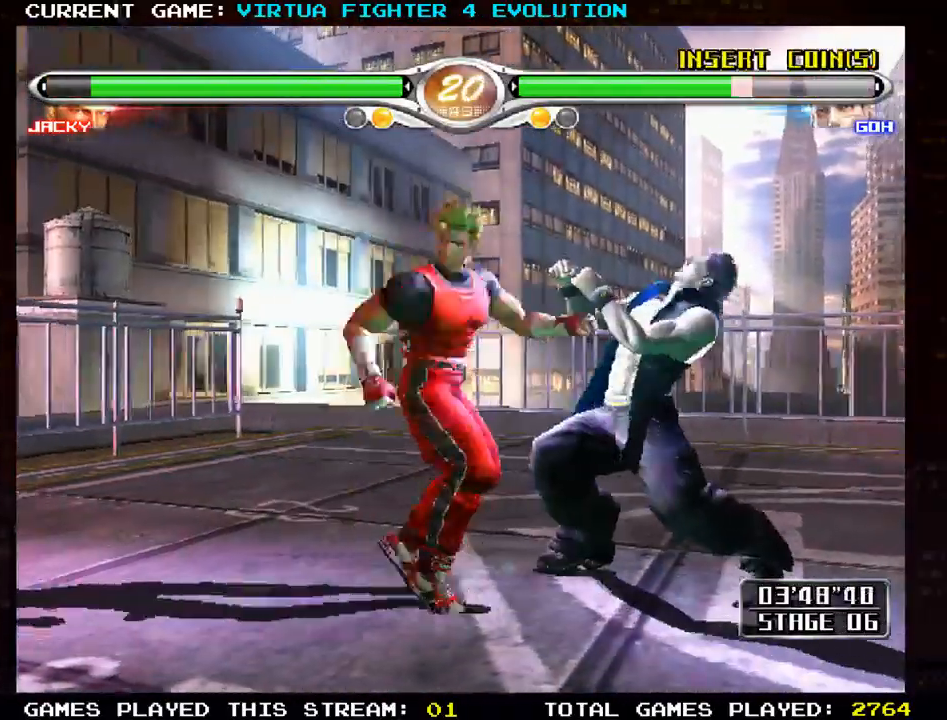
{"dt_ms": 500, "buttons": [], "left_stick": "center", "events": [[200, "left_stick", "center"]]}
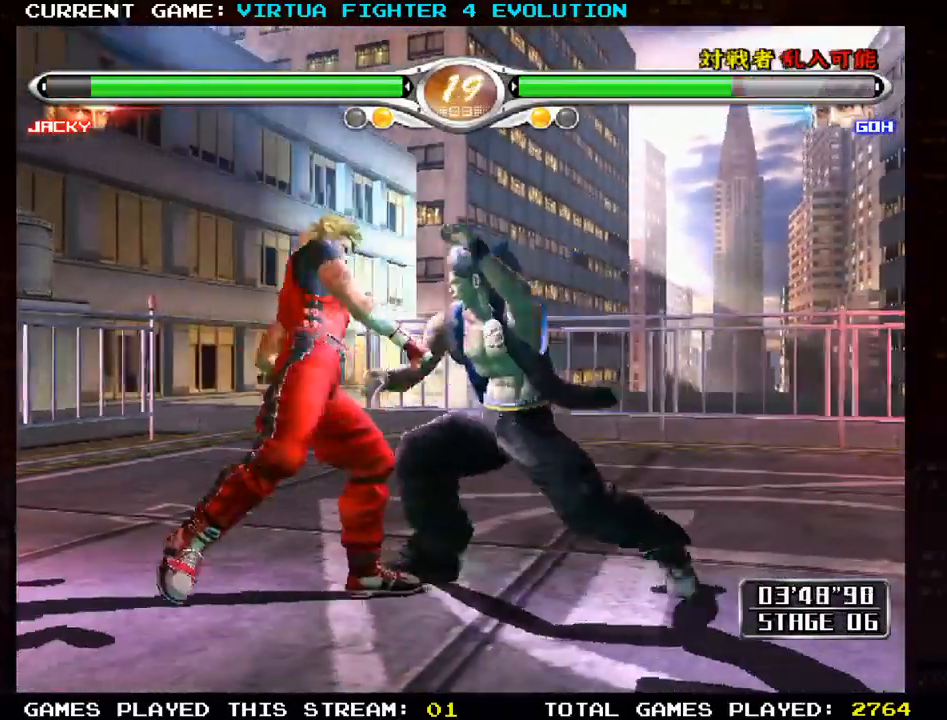
{"dt_ms": 500, "buttons": ["CROSS"], "left_stick": "center"}
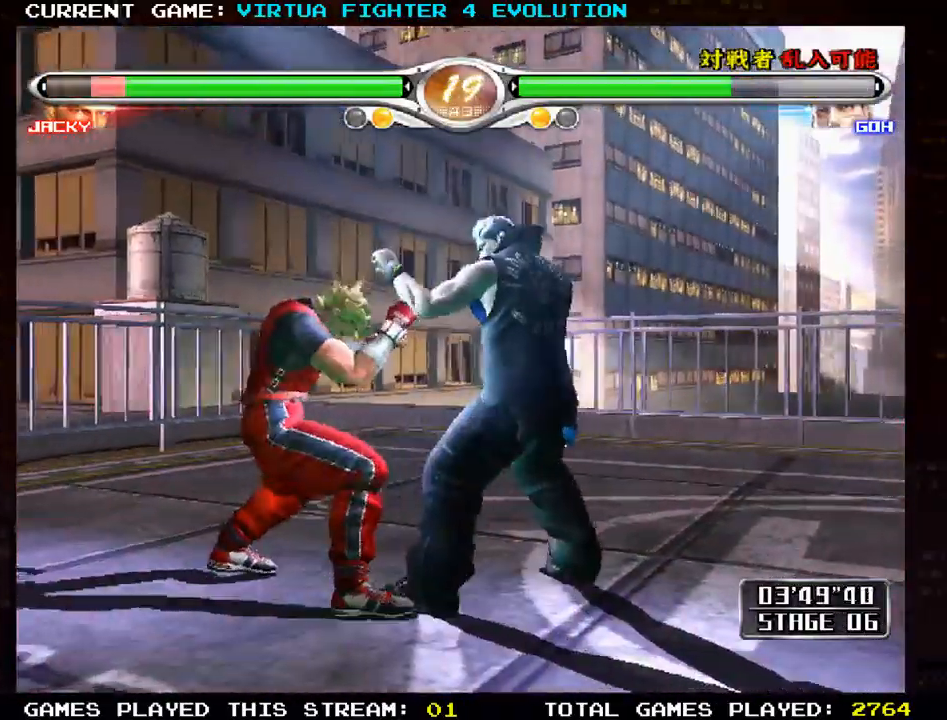
{"dt_ms": 500, "buttons": ["CROSS"], "left_stick": "center"}